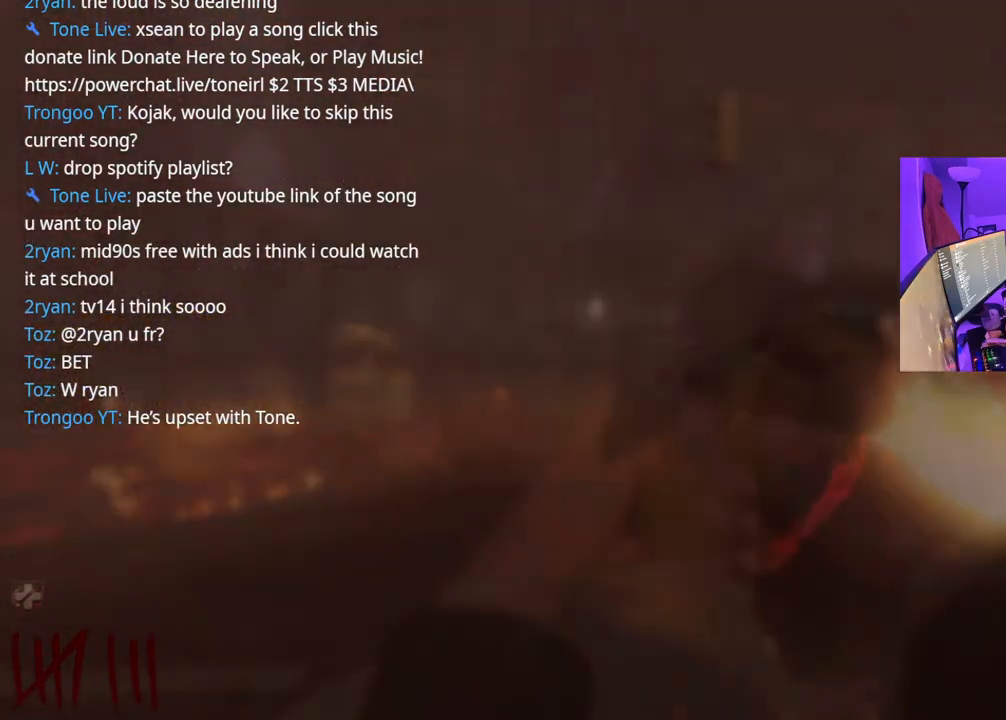
Gameplay with a controller (Xbox layout); each line is a JSON object with the inputs held at the frame after it. "events" lists button and stick changes between this image and that frame as [ms after this image, input, new state], when the widget could be followed in between. Not read: L3.
{"buttons": [], "left_stick": "up-right", "right_stick": "left", "events": [[17, "right_stick", "center"], [83, "left_stick", "right"], [267, "right_stick", "left"], [500, "left_stick", "up-right"]]}
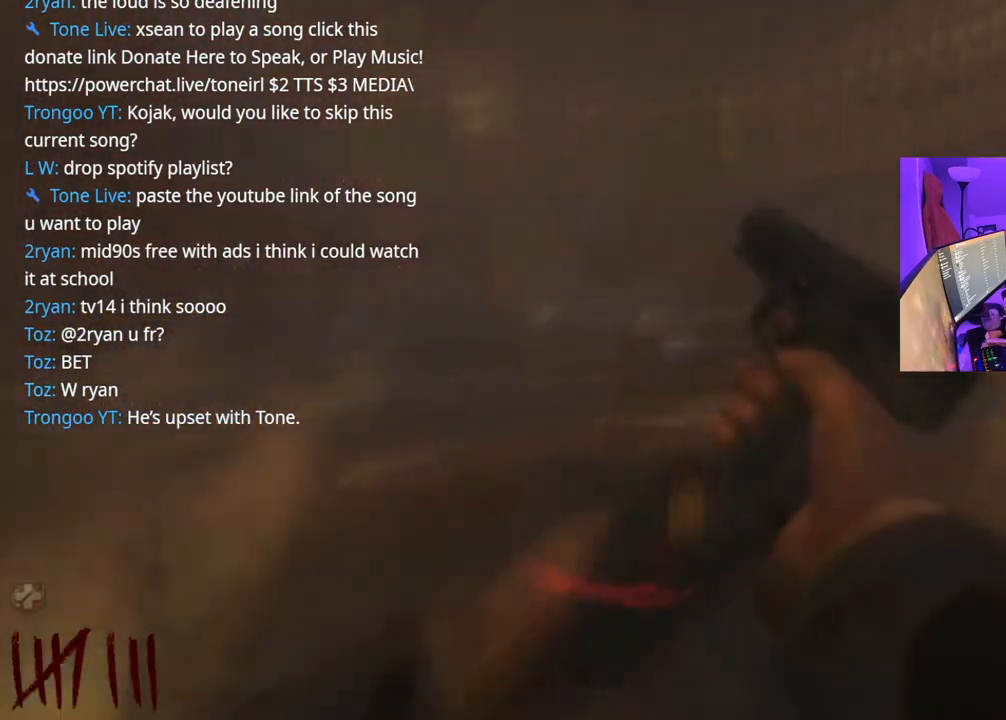
{"buttons": [], "left_stick": "up", "right_stick": "center", "events": [[50, "right_stick", "center"], [450, "left_stick", "up"]]}
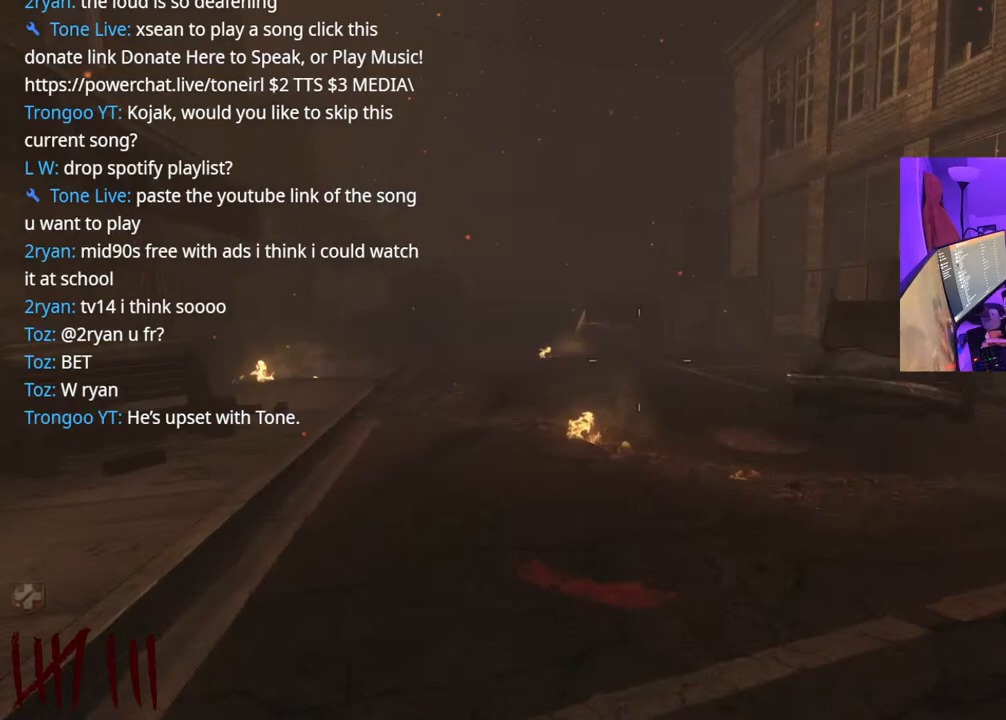
{"buttons": ["A"], "left_stick": "right", "right_stick": "left", "events": [[233, "right_stick", "left"], [367, "A", "down"], [467, "left_stick", "right"]]}
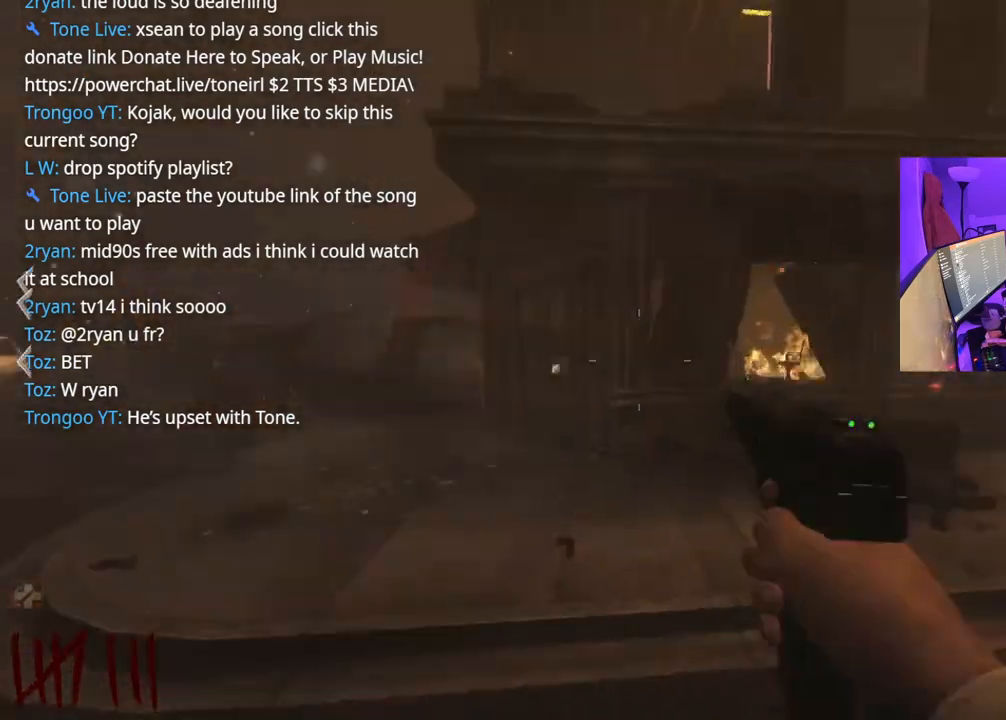
{"buttons": [], "left_stick": "down-right", "right_stick": "center", "events": [[33, "A", "up"], [33, "left_stick", "down-right"], [50, "right_stick", "center"], [133, "Y", "down"], [233, "Y", "up"], [283, "Y", "down"], [333, "Y", "up"]]}
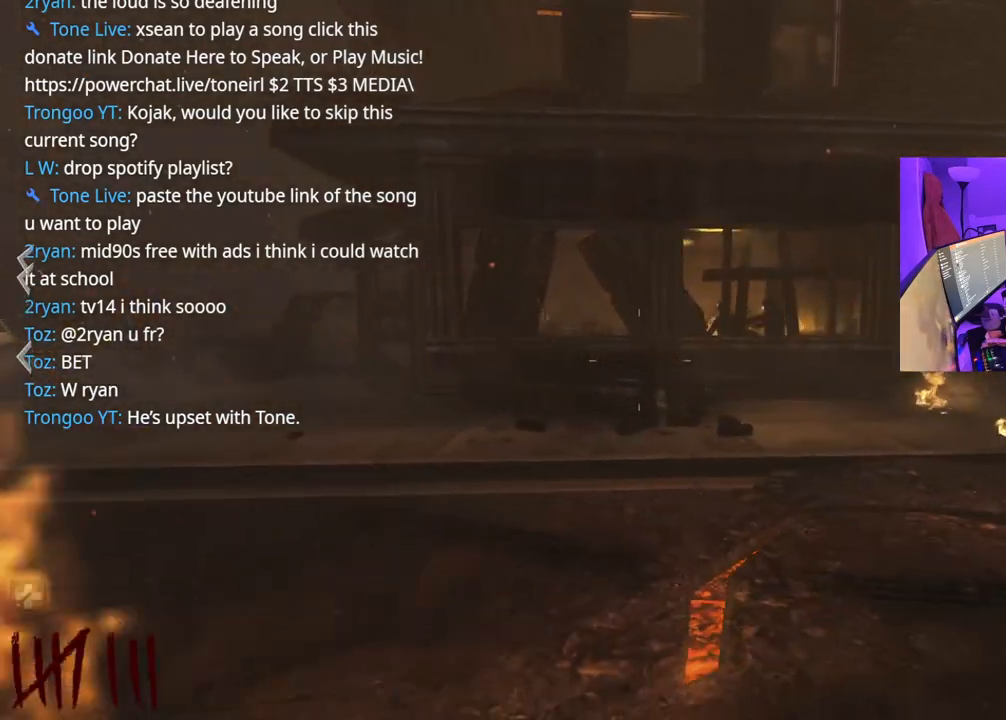
{"buttons": ["L2"], "left_stick": "center", "right_stick": "center", "events": [[67, "right_stick", "up-right"], [117, "L2", "down"], [117, "right_stick", "center"], [150, "left_stick", "right"], [333, "right_stick", "up"], [450, "right_stick", "center"], [500, "left_stick", "center"]]}
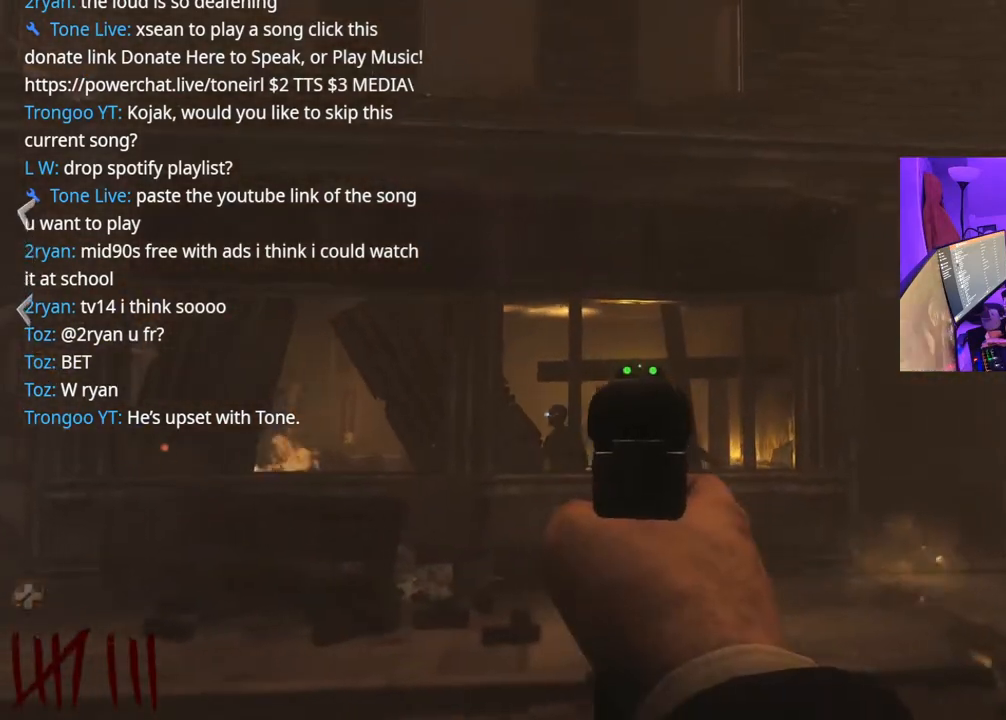
{"buttons": ["L2"], "left_stick": "right", "right_stick": "down", "events": [[17, "left_stick", "left"], [67, "right_stick", "down"], [117, "left_stick", "down-right"], [117, "right_stick", "down-left"], [217, "right_stick", "center"], [267, "left_stick", "right"], [383, "left_stick", "center"], [450, "R2", "down"], [467, "left_stick", "right"], [467, "right_stick", "down"], [500, "R2", "up"]]}
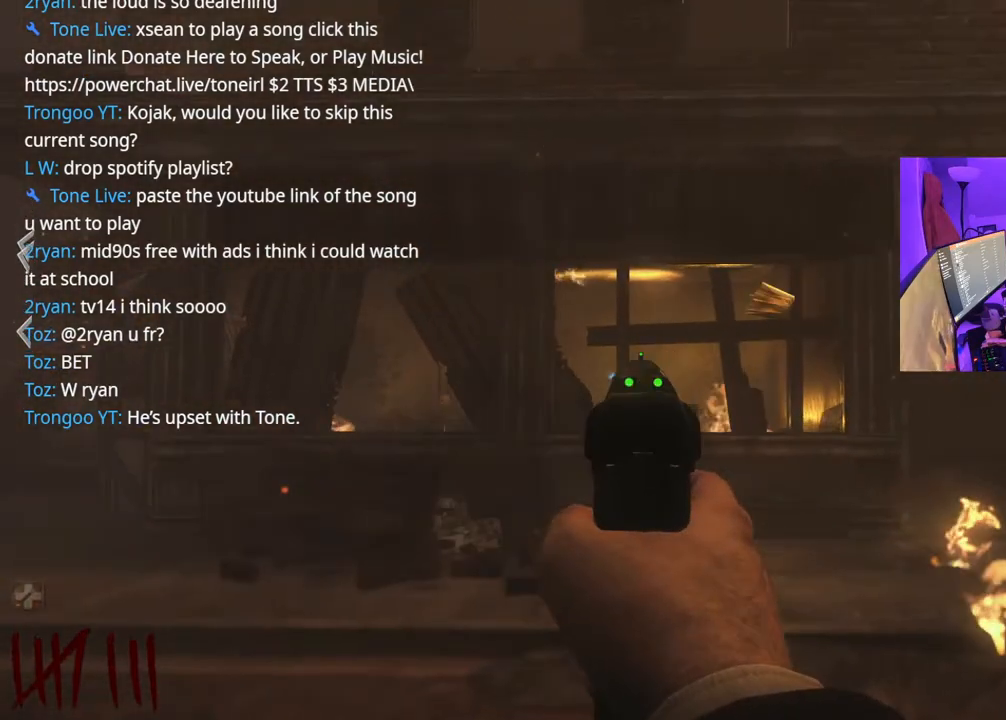
{"buttons": ["L2", "R2"], "left_stick": "center", "right_stick": "center", "events": [[33, "R2", "down"], [83, "R2", "up"], [117, "left_stick", "center"], [167, "left_stick", "left"], [283, "right_stick", "center"], [367, "R2", "down"], [450, "left_stick", "center"], [467, "R2", "up"], [500, "R2", "down"]]}
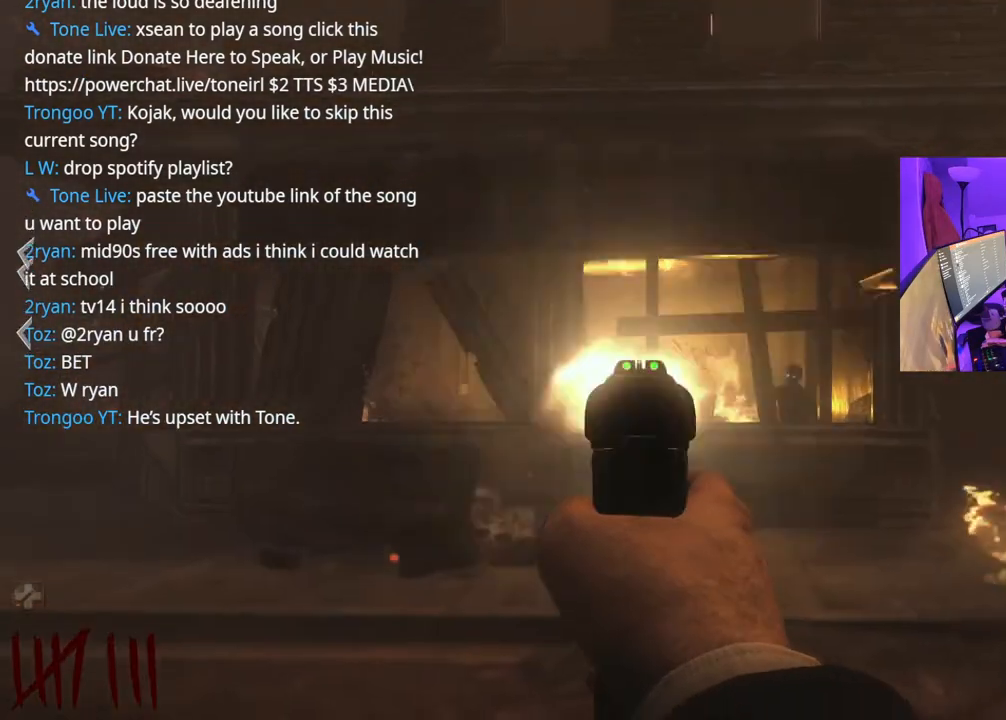
{"buttons": ["L2"], "left_stick": "center", "right_stick": "center", "events": [[33, "left_stick", "right"], [67, "R2", "up"], [250, "left_stick", "center"]]}
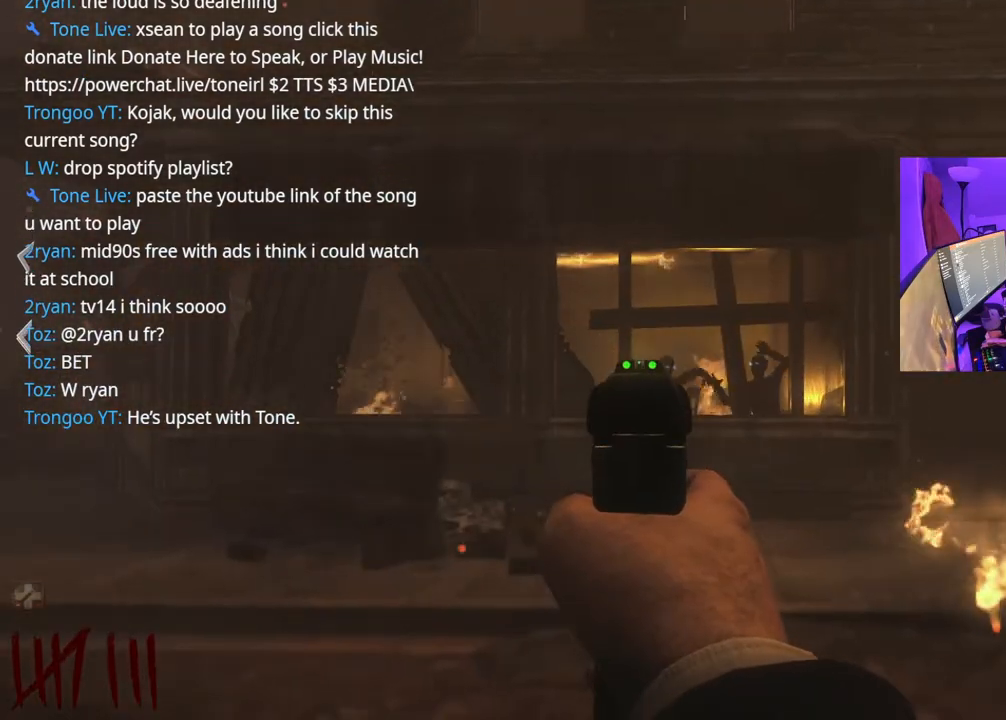
{"buttons": ["L2", "R2"], "left_stick": "center", "right_stick": "center", "events": [[50, "right_stick", "down"], [133, "left_stick", "right"], [167, "right_stick", "center"], [183, "R2", "down"], [217, "R2", "up"], [317, "R2", "down"], [317, "left_stick", "center"], [350, "R2", "up"], [367, "R2", "down"], [467, "R2", "up"], [500, "R2", "down"]]}
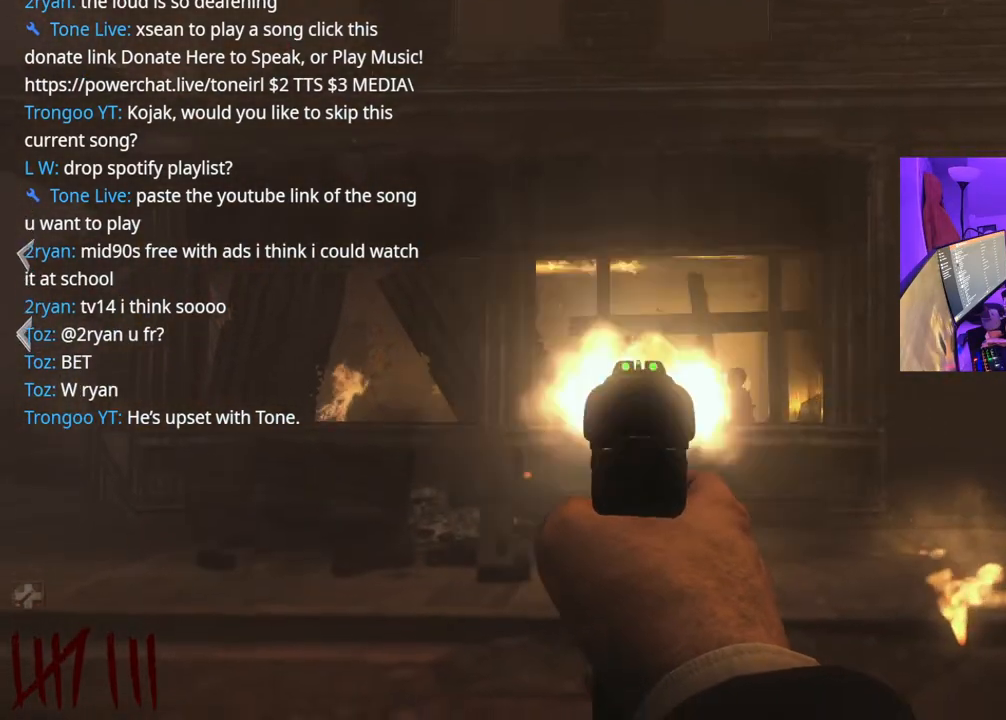
{"buttons": ["L2"], "left_stick": "right", "right_stick": "center", "events": [[17, "R2", "up"], [150, "left_stick", "right"], [200, "R2", "down"], [250, "R2", "up"]]}
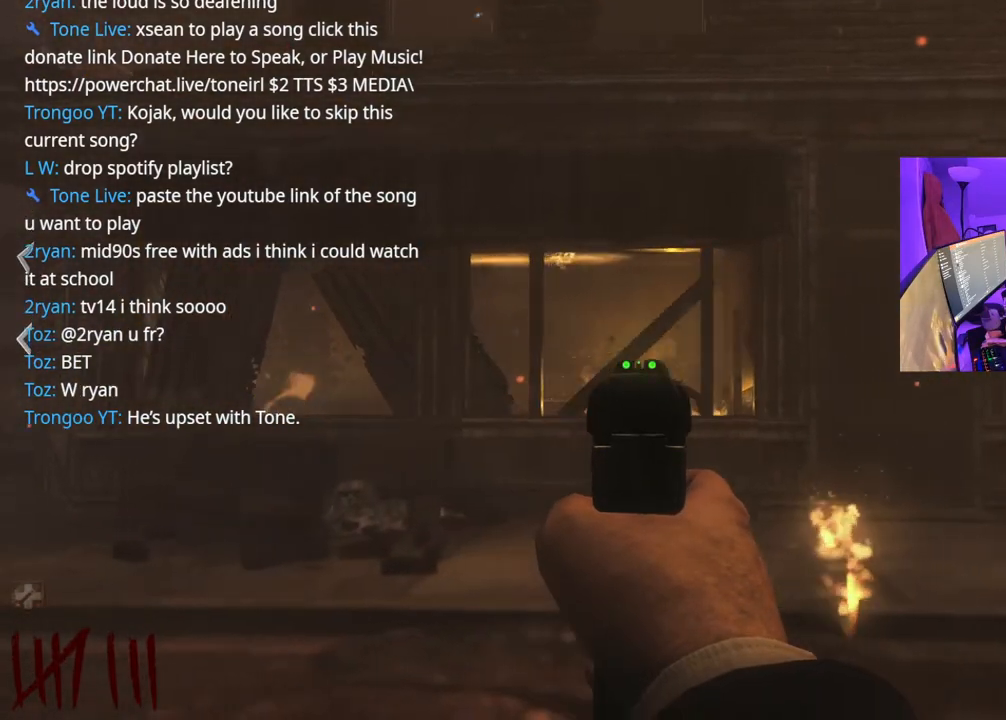
{"buttons": ["L2", "R2"], "left_stick": "left", "right_stick": "down", "events": [[250, "left_stick", "center"], [250, "right_stick", "down"], [333, "R2", "down"], [400, "R2", "up"], [450, "left_stick", "left"], [483, "R2", "down"]]}
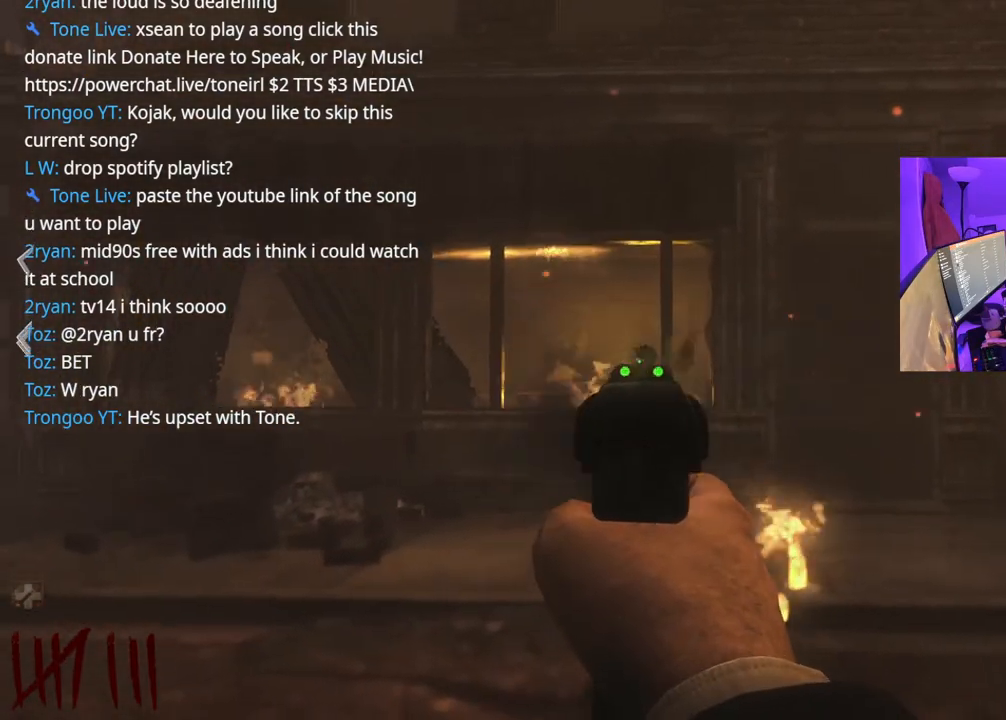
{"buttons": ["L2"], "left_stick": "center", "right_stick": "center", "events": [[50, "R2", "up"], [50, "left_stick", "center"], [67, "right_stick", "center"], [133, "R2", "down"], [217, "R2", "up"], [233, "left_stick", "right"], [500, "left_stick", "center"]]}
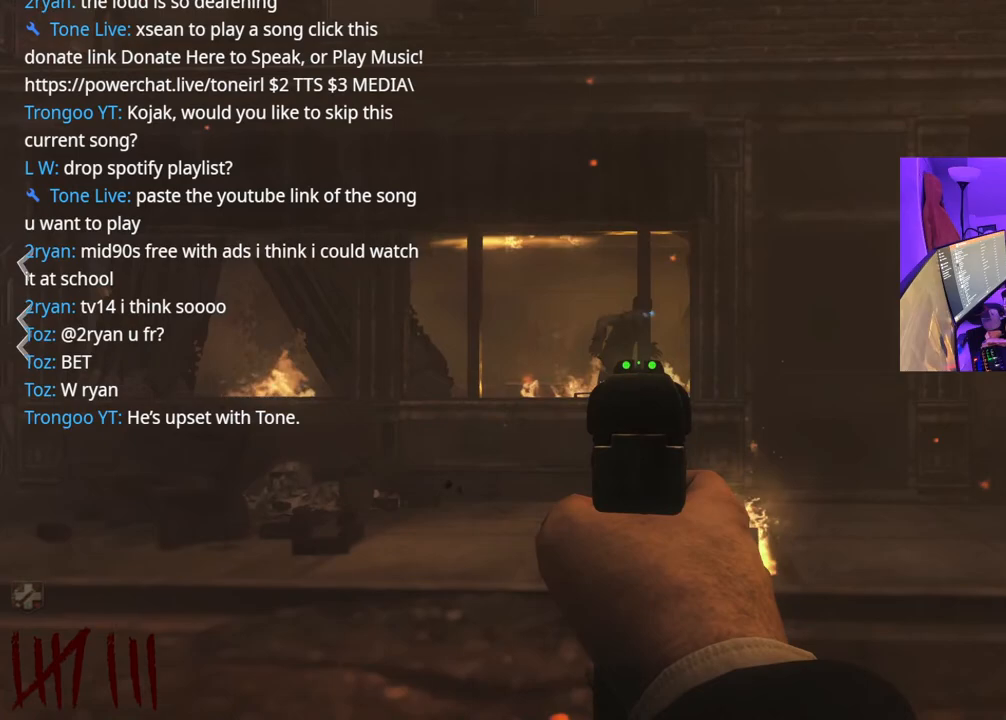
{"buttons": ["L2"], "left_stick": "center", "right_stick": "down", "events": [[67, "left_stick", "left"], [100, "right_stick", "up"], [183, "R2", "down"], [183, "right_stick", "center"], [233, "left_stick", "center"], [283, "R2", "up"], [333, "right_stick", "down"], [367, "R2", "down"], [417, "R2", "up"]]}
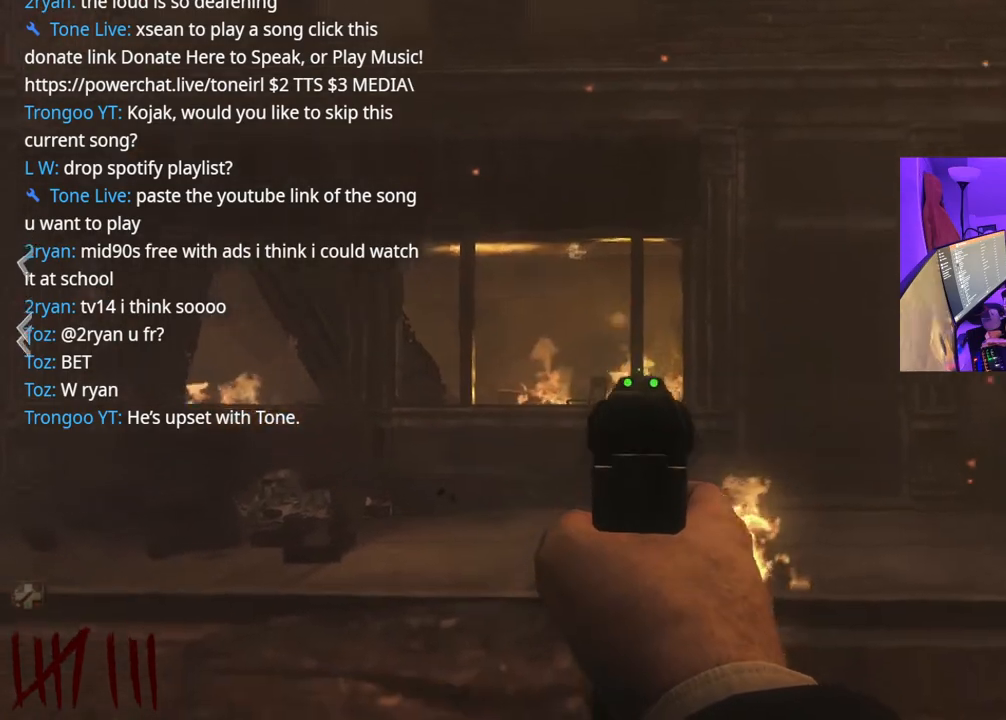
{"buttons": ["L2"], "left_stick": "down-left", "right_stick": "up", "events": [[167, "right_stick", "center"], [217, "R2", "down"], [283, "R2", "up"], [367, "R2", "down"], [400, "left_stick", "down"], [400, "right_stick", "up"], [433, "R2", "up"], [450, "left_stick", "down-left"]]}
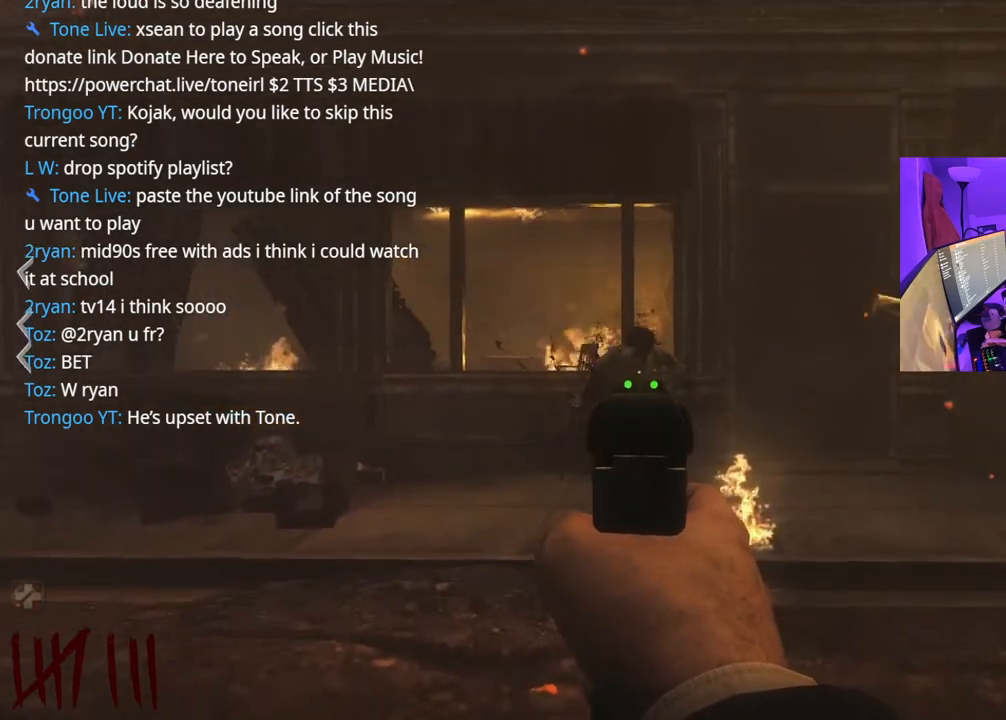
{"buttons": [], "left_stick": "down-left", "right_stick": "left", "events": [[67, "R2", "down"], [133, "R2", "up"], [200, "R2", "down"], [300, "right_stick", "center"], [317, "L2", "up"], [333, "R2", "up"], [333, "X", "down"], [367, "X", "up"], [383, "right_stick", "left"]]}
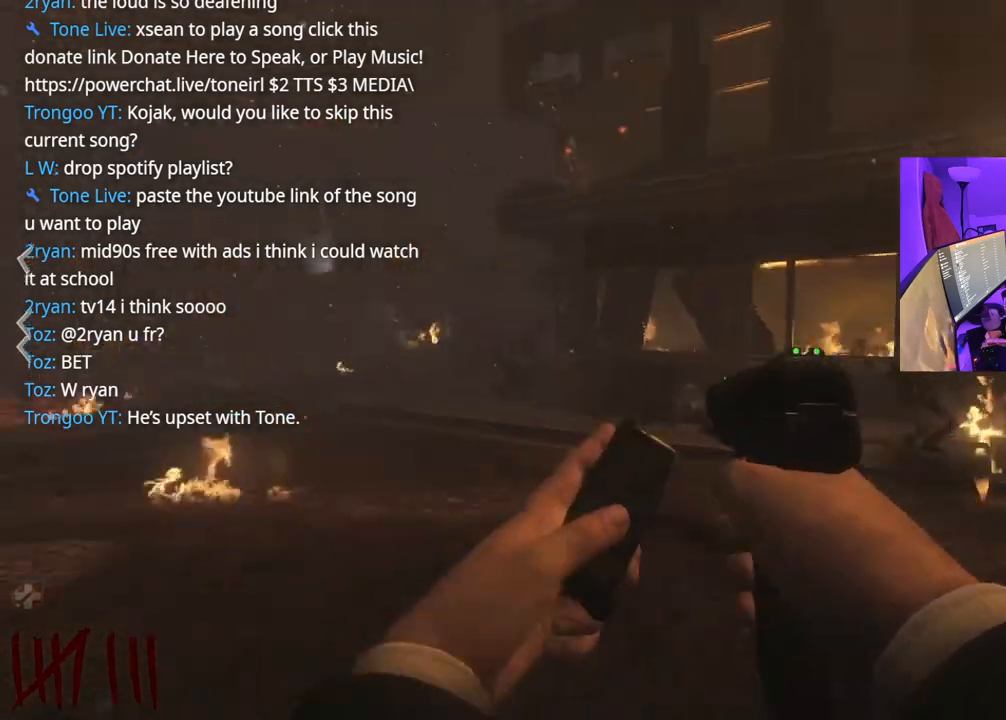
{"buttons": [], "left_stick": "up", "right_stick": "center", "events": [[83, "left_stick", "up-left"], [133, "right_stick", "center"], [267, "left_stick", "up"]]}
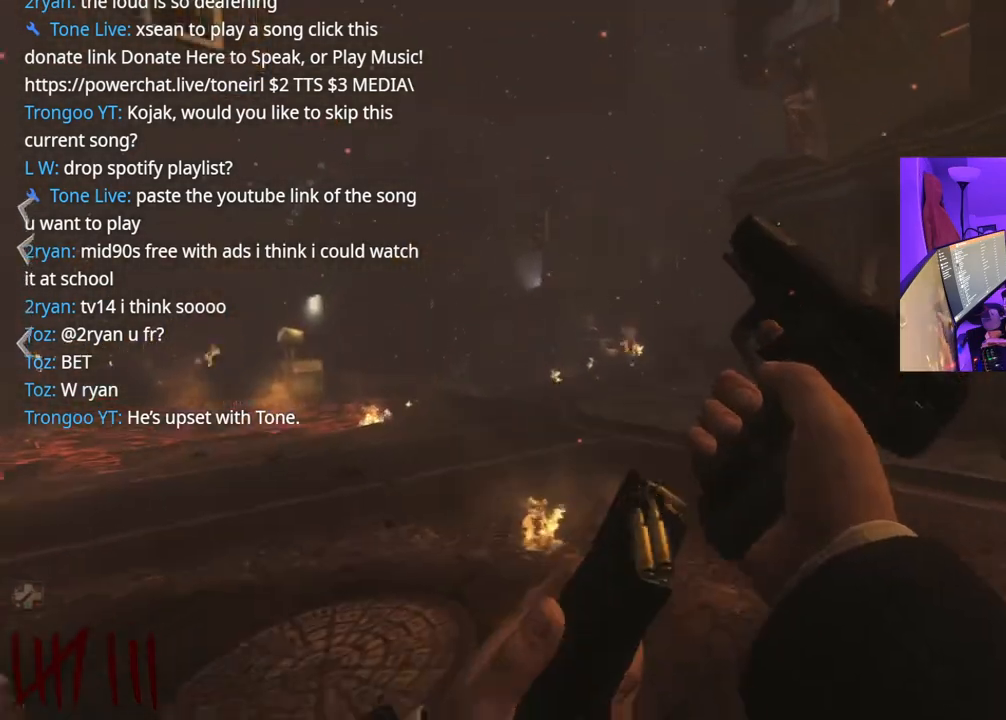
{"buttons": ["Y"], "left_stick": "down-left", "right_stick": "center", "events": [[83, "left_stick", "center"], [117, "right_stick", "right"], [233, "right_stick", "center"], [317, "left_stick", "left"], [417, "Y", "down"], [500, "left_stick", "down-left"]]}
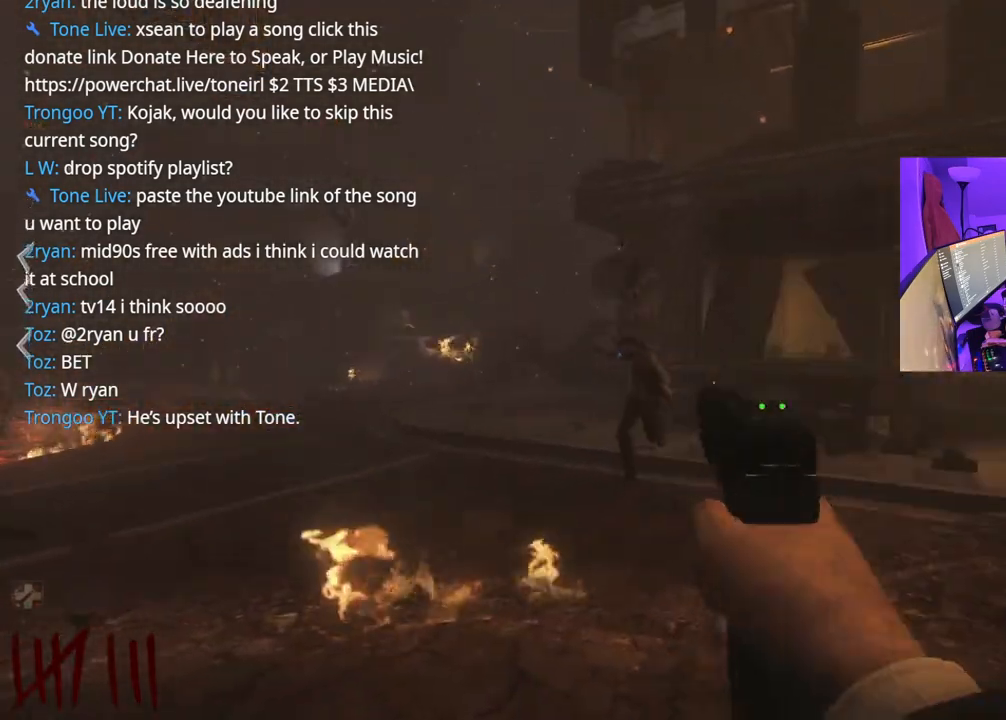
{"buttons": ["L2"], "left_stick": "down", "right_stick": "center", "events": [[17, "Y", "up"], [67, "Y", "down"], [117, "Y", "up"], [200, "left_stick", "center"], [250, "L2", "down"], [250, "left_stick", "right"], [350, "R2", "down"], [400, "R2", "up"], [400, "left_stick", "center"], [450, "left_stick", "down"]]}
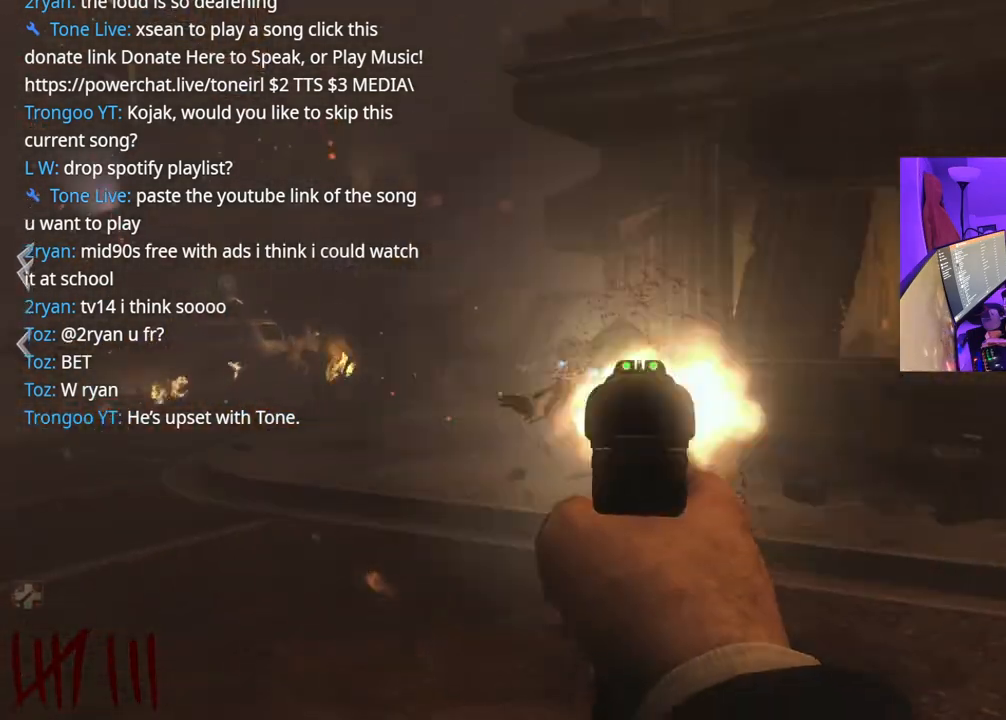
{"buttons": ["L2", "R2"], "left_stick": "center", "right_stick": "center", "events": [[17, "R2", "down"], [67, "R2", "up"], [150, "R2", "down"], [167, "left_stick", "down-left"], [267, "R2", "up"], [383, "right_stick", "left"], [433, "left_stick", "center"], [433, "right_stick", "center"], [467, "R2", "down"]]}
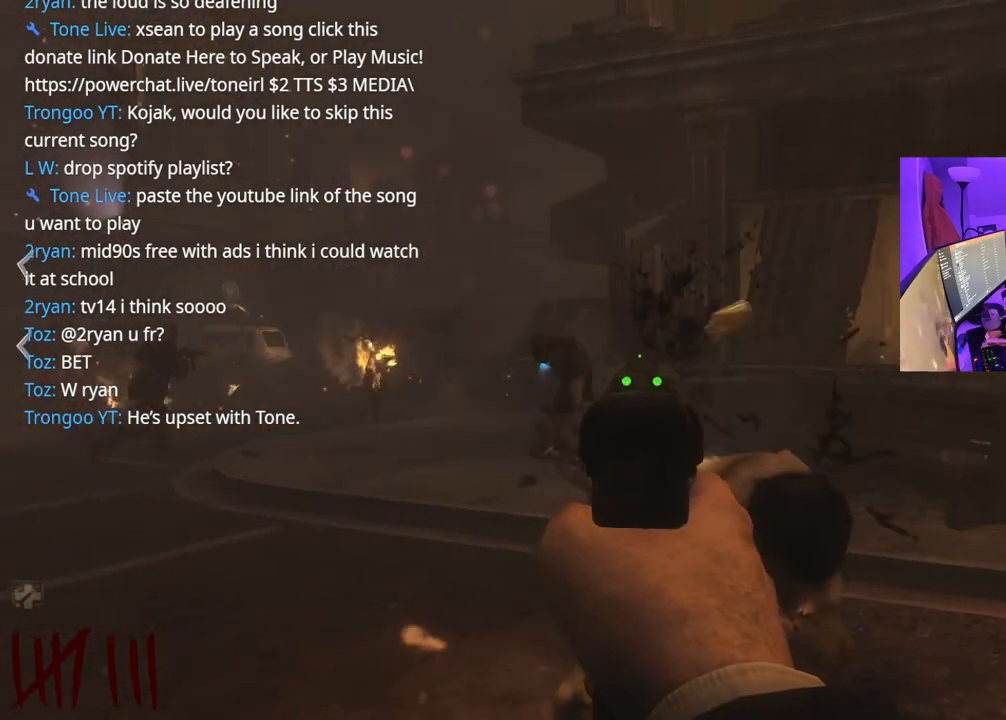
{"buttons": ["L2"], "left_stick": "left", "right_stick": "center", "events": [[17, "left_stick", "right"], [50, "R2", "up"], [117, "R2", "down"], [117, "left_stick", "center"], [167, "left_stick", "left"], [250, "R2", "up"]]}
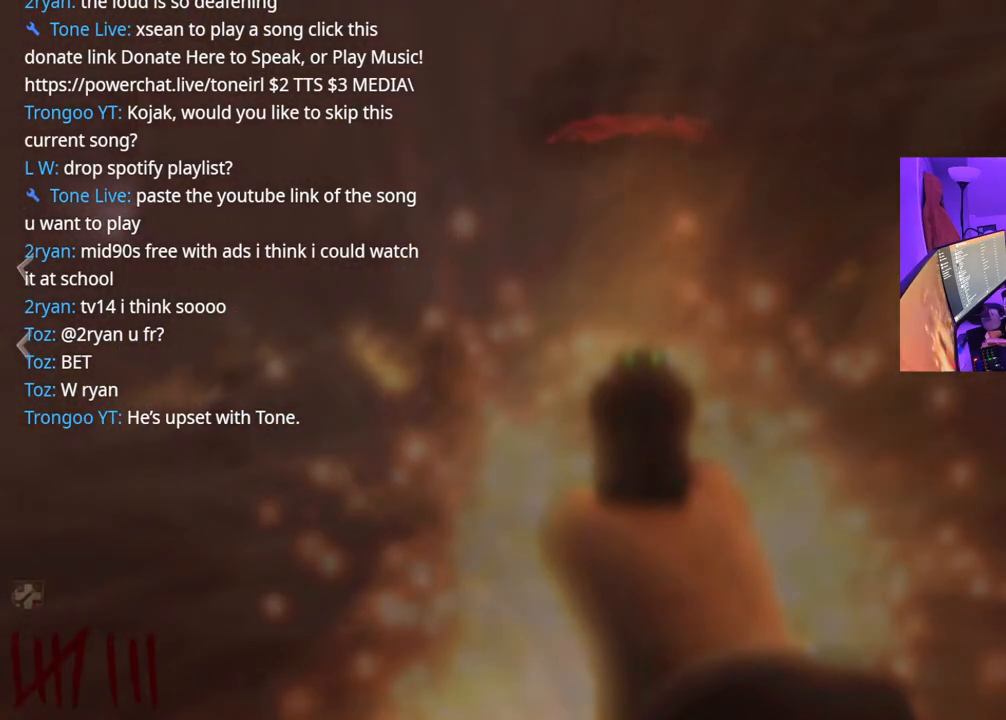
{"buttons": ["L2"], "left_stick": "right", "right_stick": "center", "events": [[50, "right_stick", "left"], [83, "left_stick", "center"], [150, "left_stick", "right"], [167, "right_stick", "center"], [433, "right_stick", "left"], [500, "right_stick", "center"]]}
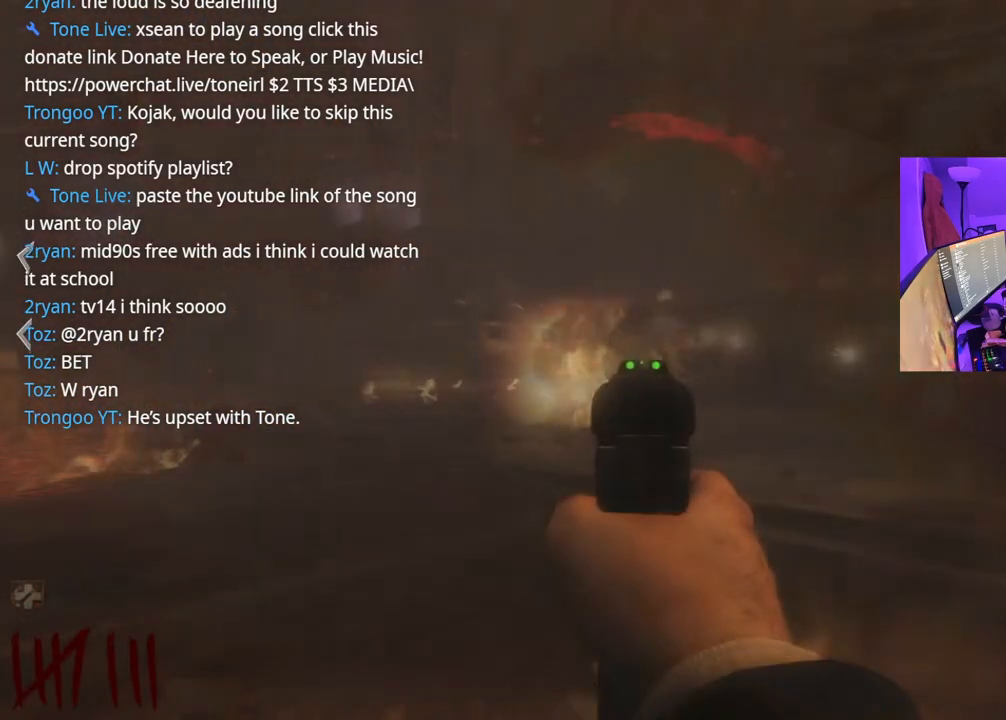
{"buttons": ["X"], "left_stick": "center", "right_stick": "center", "events": [[167, "left_stick", "center"], [233, "right_stick", "up-left"], [367, "right_stick", "center"], [483, "L2", "up"], [483, "X", "down"]]}
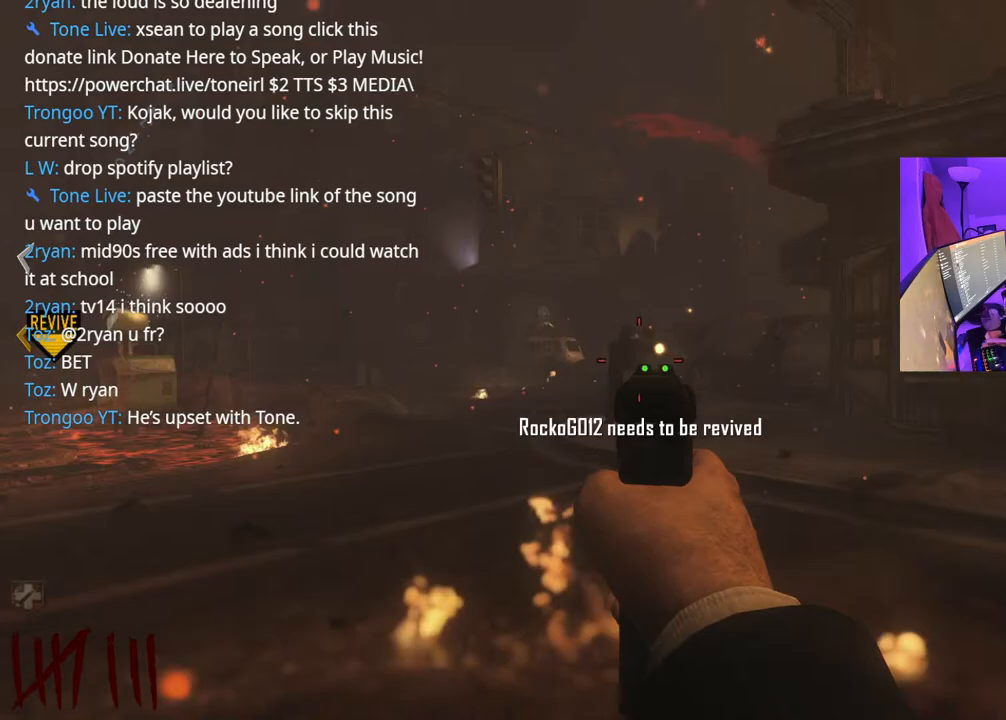
{"buttons": ["A"], "left_stick": "up", "right_stick": "center", "events": [[17, "left_stick", "up-left"], [100, "X", "up"], [117, "right_stick", "left"], [133, "left_stick", "up"], [367, "right_stick", "center"], [383, "A", "down"]]}
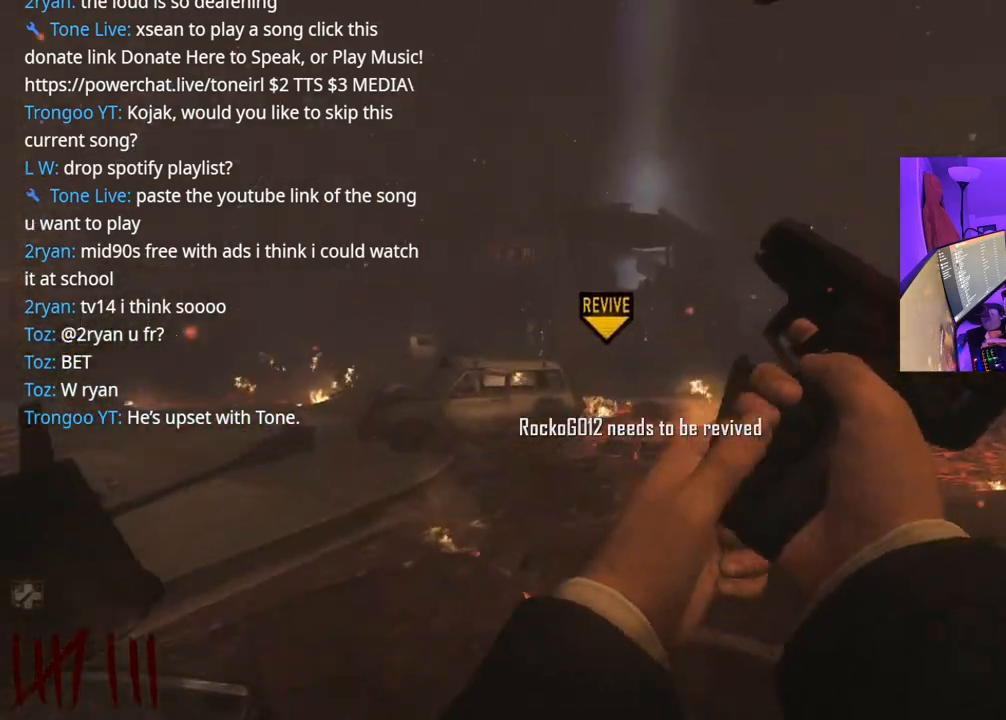
{"buttons": [], "left_stick": "up", "right_stick": "left", "events": [[17, "A", "up"], [67, "right_stick", "left"], [250, "right_stick", "center"], [433, "right_stick", "left"]]}
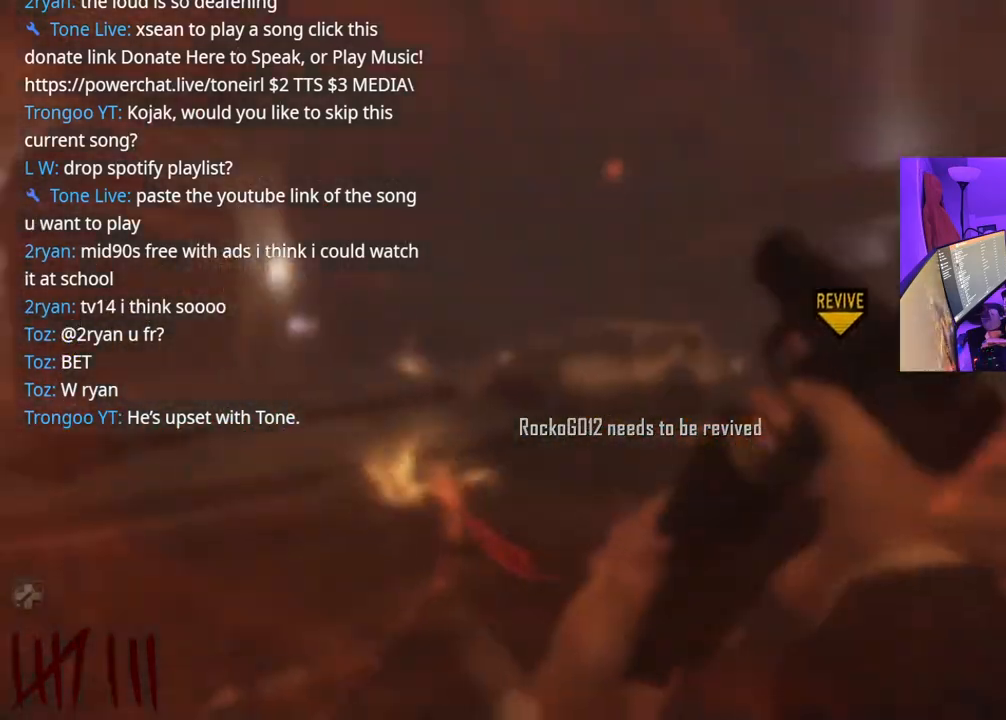
{"buttons": [], "left_stick": "up", "right_stick": "center", "events": [[133, "right_stick", "center"], [283, "Y", "down"], [383, "Y", "up"], [433, "Y", "down"], [500, "Y", "up"]]}
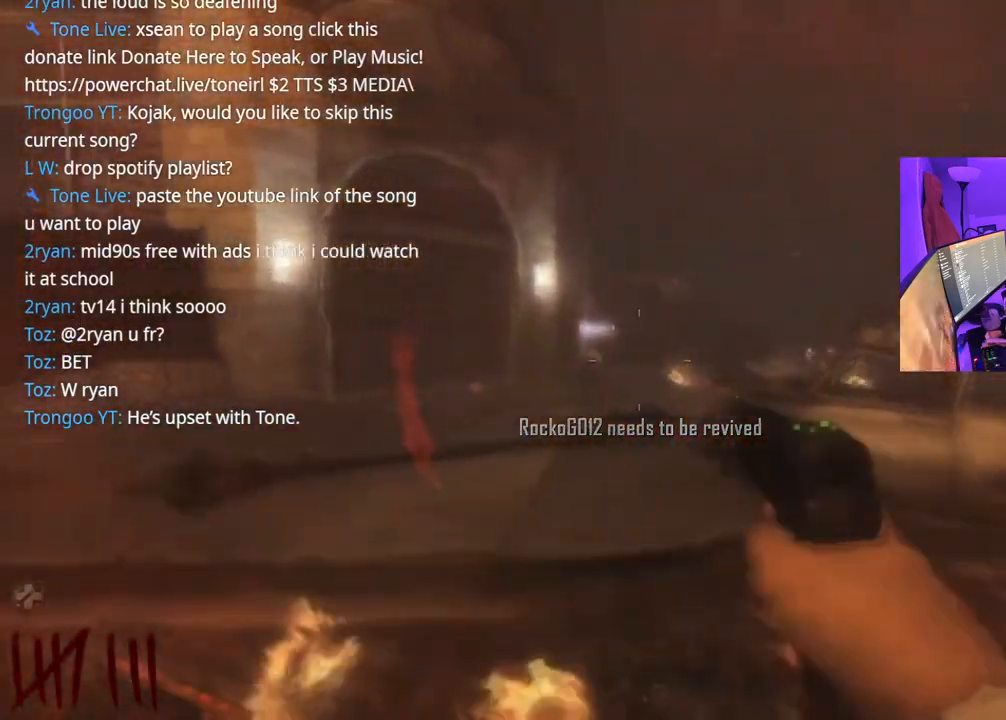
{"buttons": [], "left_stick": "left", "right_stick": "center", "events": [[133, "A", "down"], [217, "left_stick", "up-left"], [217, "right_stick", "right"], [283, "A", "up"], [350, "left_stick", "left"], [500, "right_stick", "center"]]}
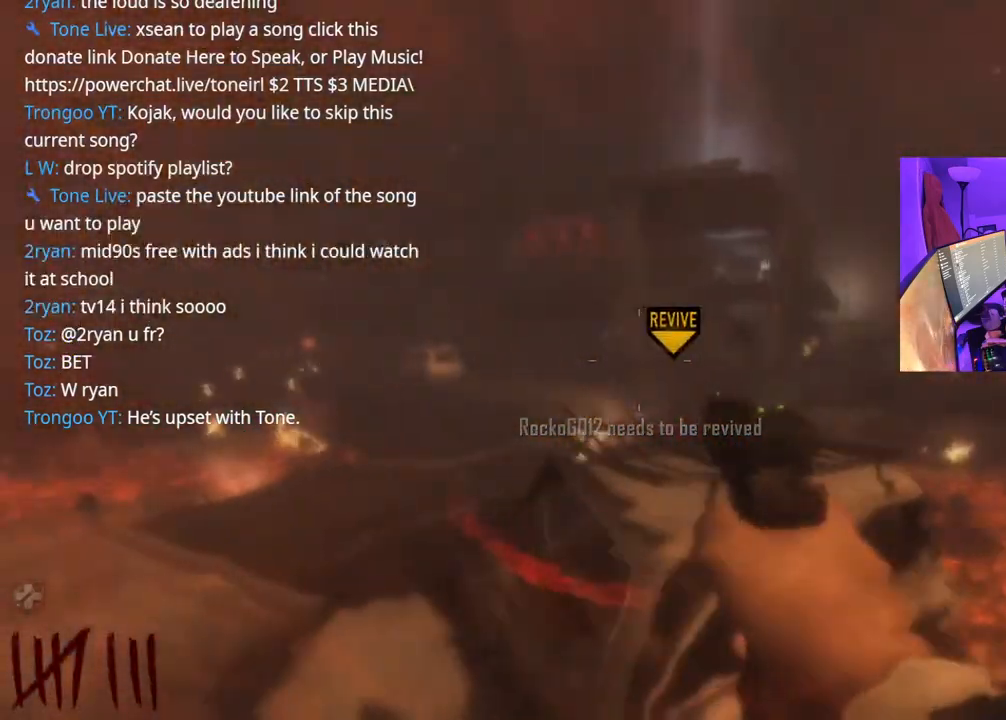
{"buttons": [], "left_stick": "up-left", "right_stick": "center", "events": [[217, "right_stick", "right"], [283, "right_stick", "center"], [383, "left_stick", "up-left"]]}
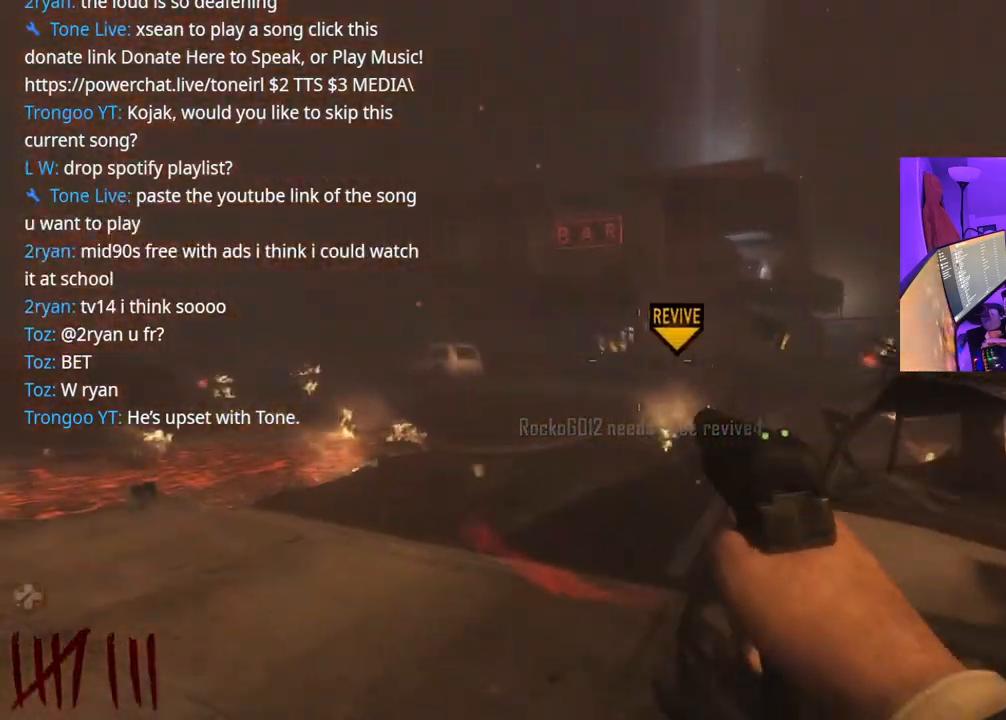
{"buttons": ["L2"], "left_stick": "up-left", "right_stick": "center", "events": [[183, "L2", "down"]]}
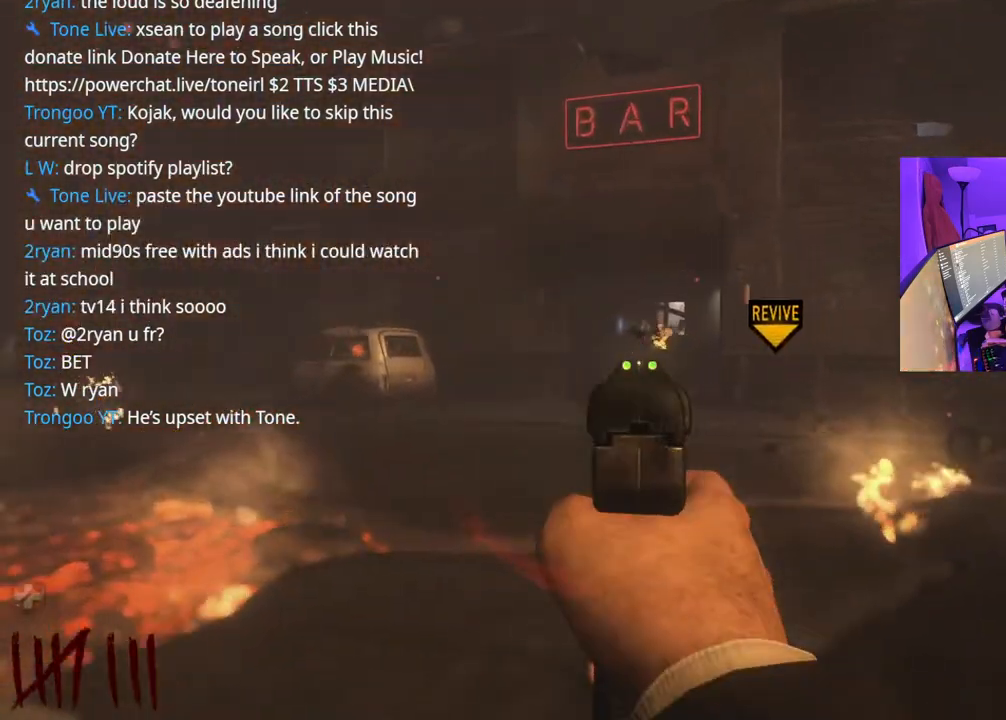
{"buttons": ["L2"], "left_stick": "up-left", "right_stick": "down", "events": [[33, "right_stick", "up-right"], [167, "R2", "down"], [233, "R2", "up"], [250, "left_stick", "up-right"], [300, "R2", "down"], [367, "R2", "up"], [367, "left_stick", "up-left"], [367, "right_stick", "center"], [417, "right_stick", "down"]]}
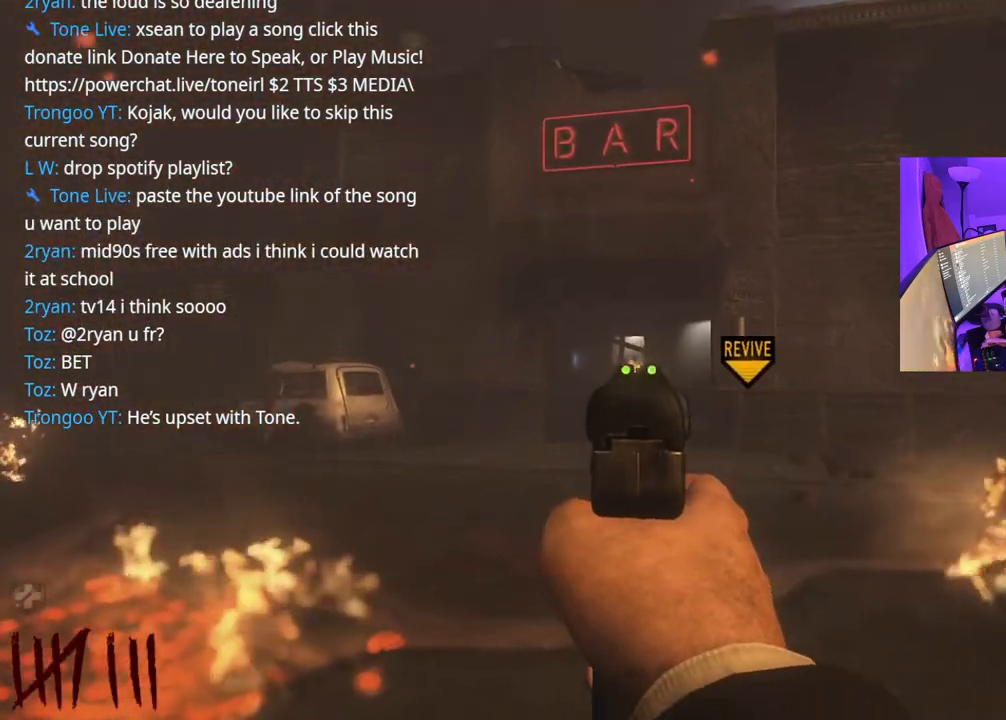
{"buttons": ["A"], "left_stick": "up", "right_stick": "center", "events": [[133, "L2", "up"], [150, "right_stick", "center"], [283, "left_stick", "up"], [483, "A", "down"]]}